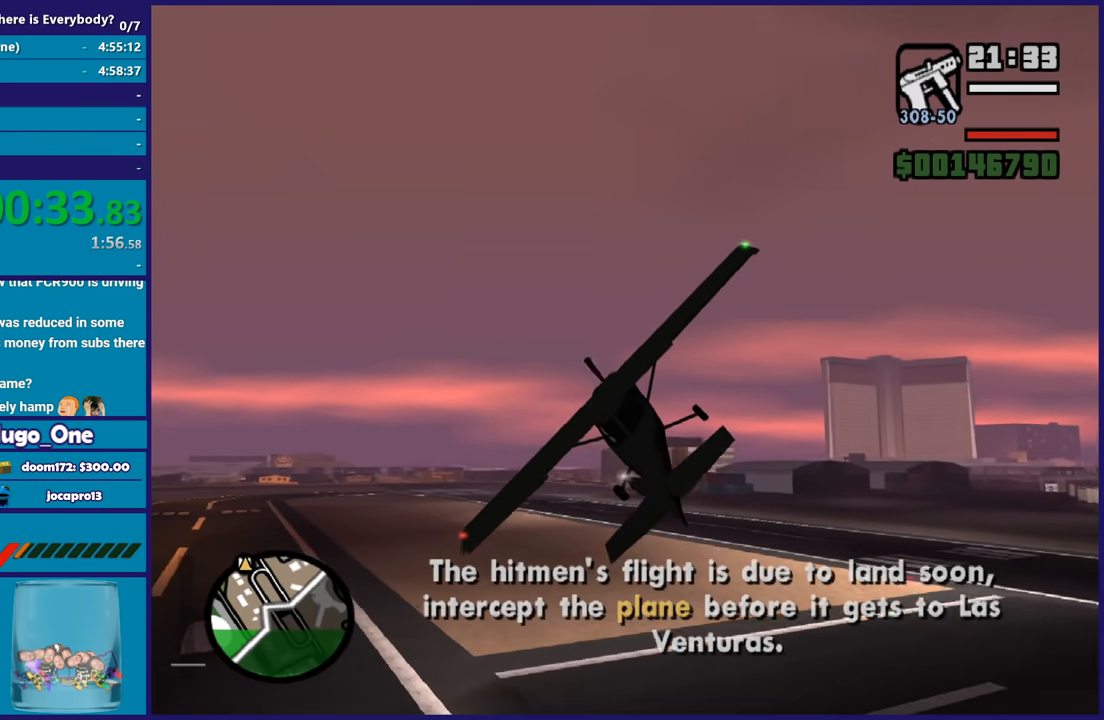
Gameplay with a controller (Xbox layout); each line is a JSON object with the inputs held at the frame after it. "button_events" lists button changes between this image and that frame as [ms after this image, input, new state], when the widget could be followed in between (sticks are given only as held states).
{"buttons": ["R2"], "left_stick": "up-left", "right_stick": "center", "button_events": []}
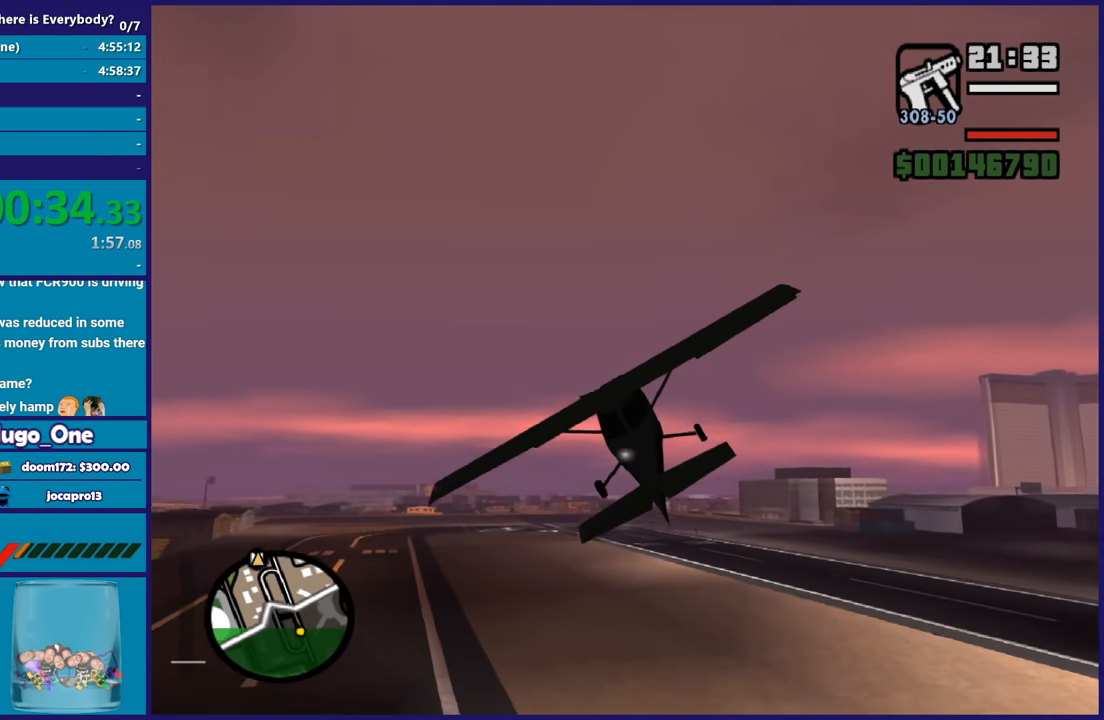
{"buttons": ["R2"], "left_stick": "center", "right_stick": "center", "button_events": []}
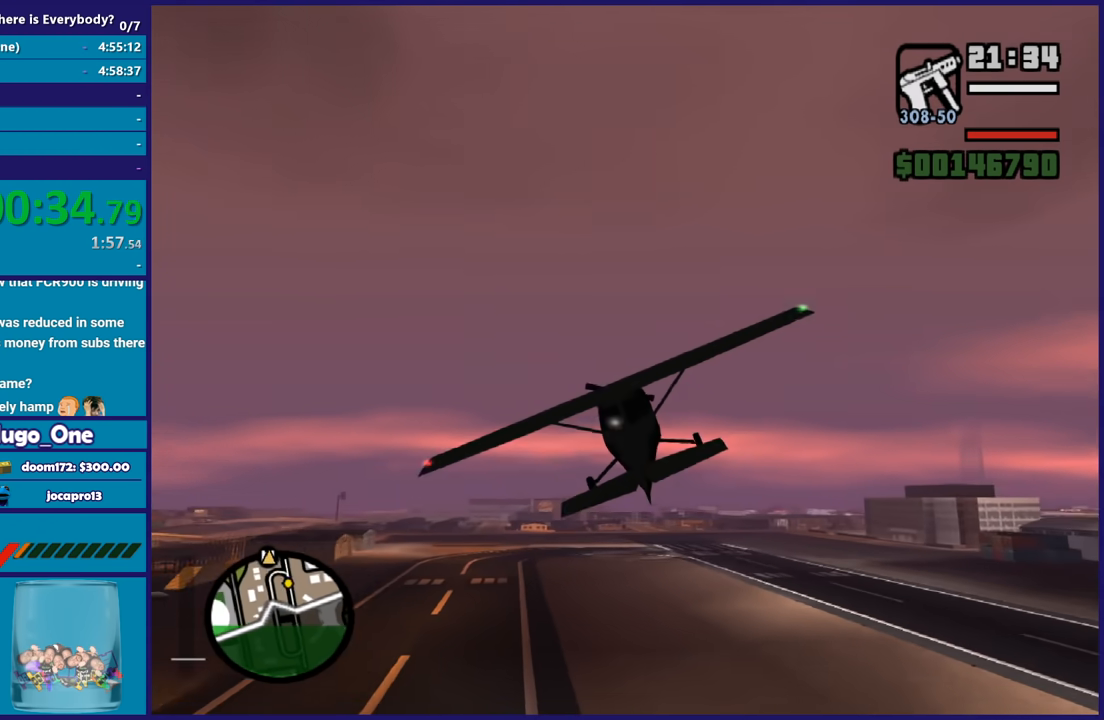
{"buttons": ["R2"], "left_stick": "center", "right_stick": "center", "button_events": []}
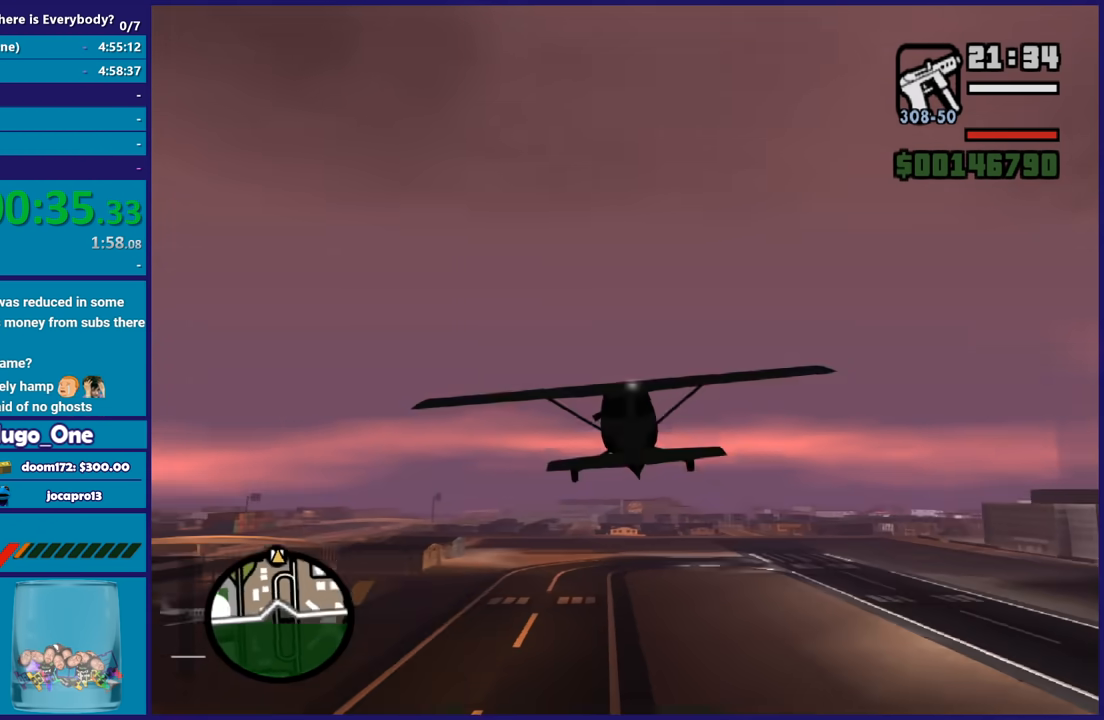
{"buttons": ["R2"], "left_stick": "center", "right_stick": "center", "button_events": [[234, "R1", "down"], [400, "R1", "up"]]}
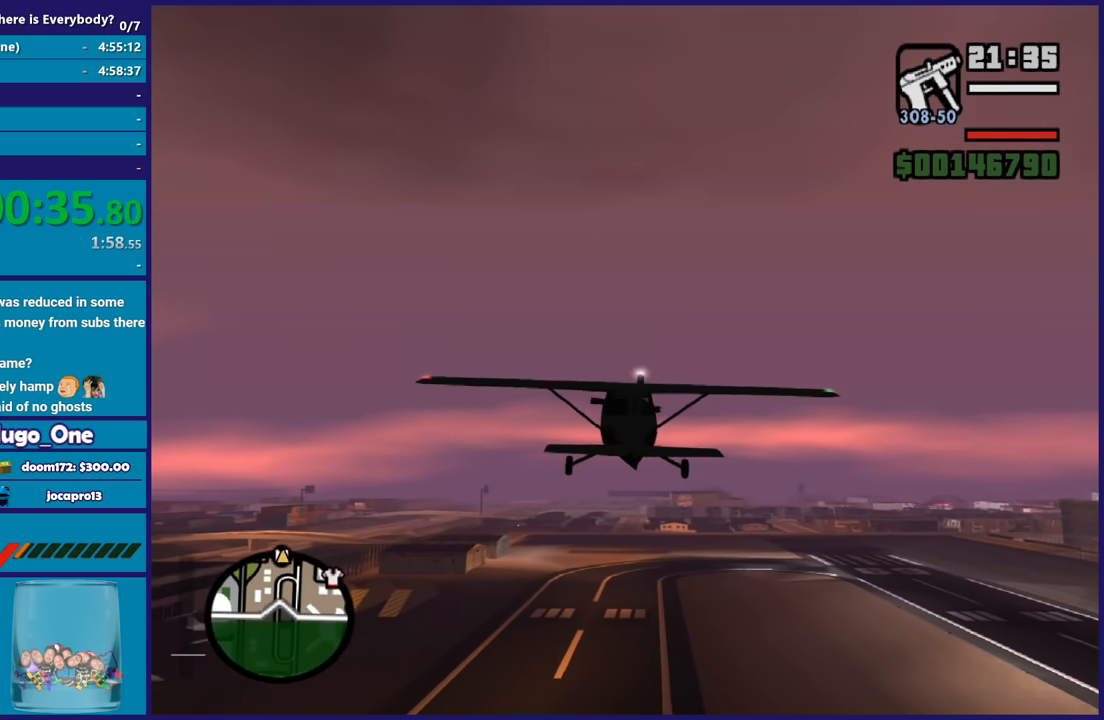
{"buttons": ["R2"], "left_stick": "center", "right_stick": "center", "button_events": [[234, "R1", "down"], [401, "R1", "up"]]}
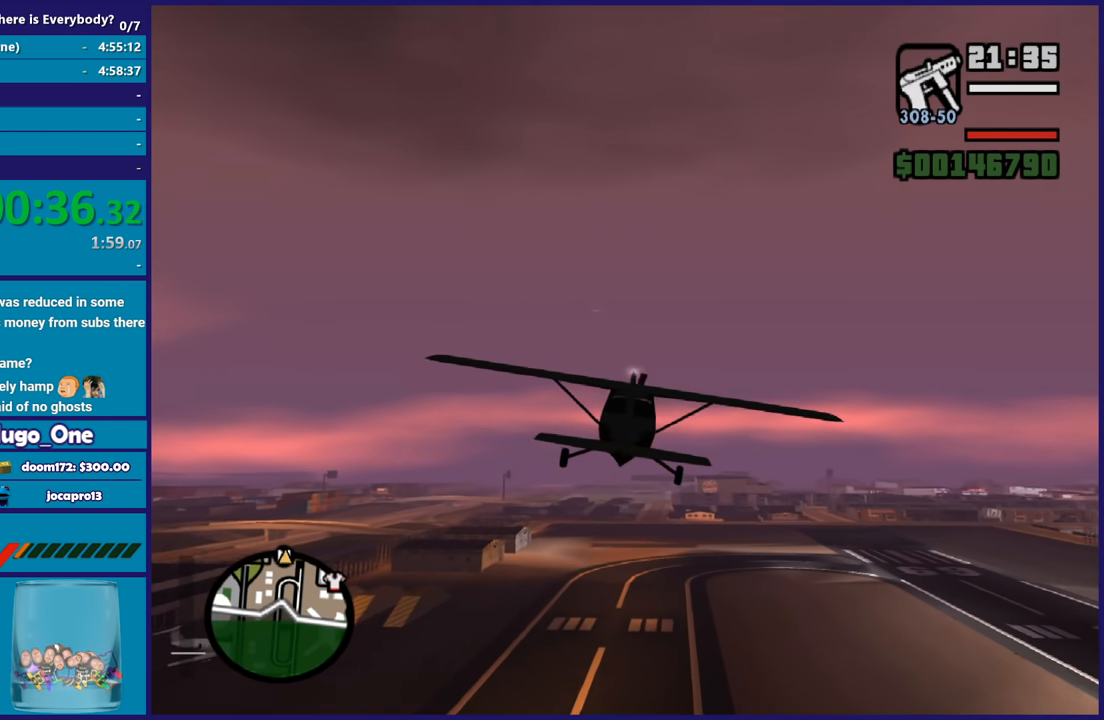
{"buttons": ["R2"], "left_stick": "center", "right_stick": "center", "button_events": []}
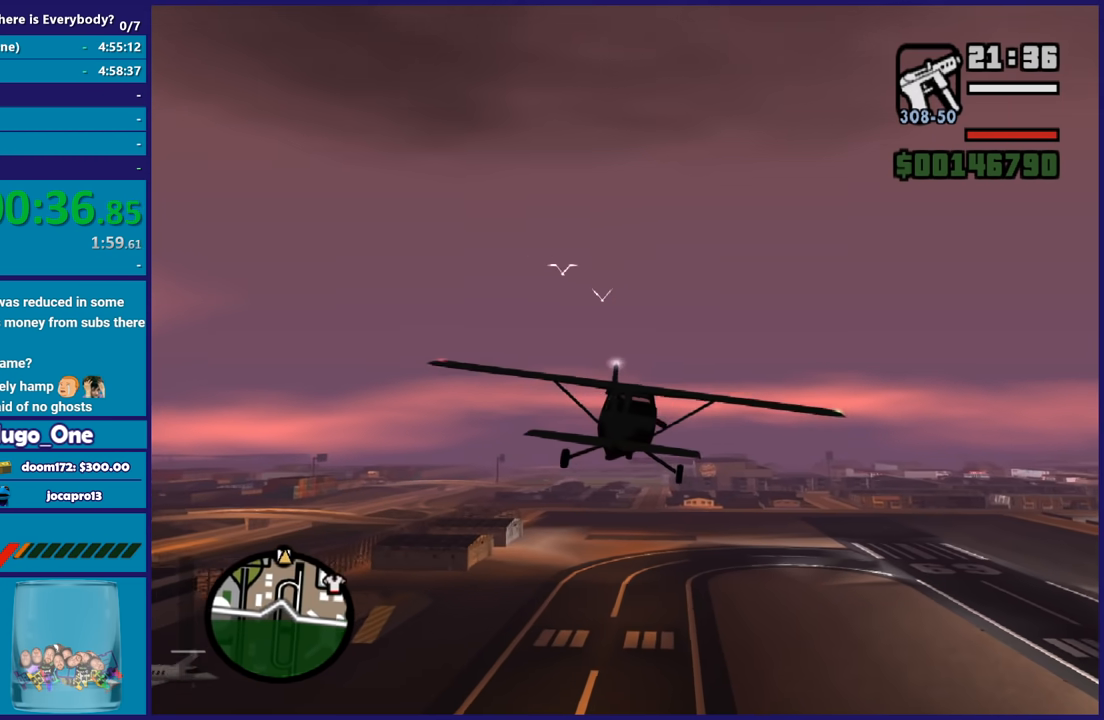
{"buttons": ["R2"], "left_stick": "down-right", "right_stick": "center", "button_events": []}
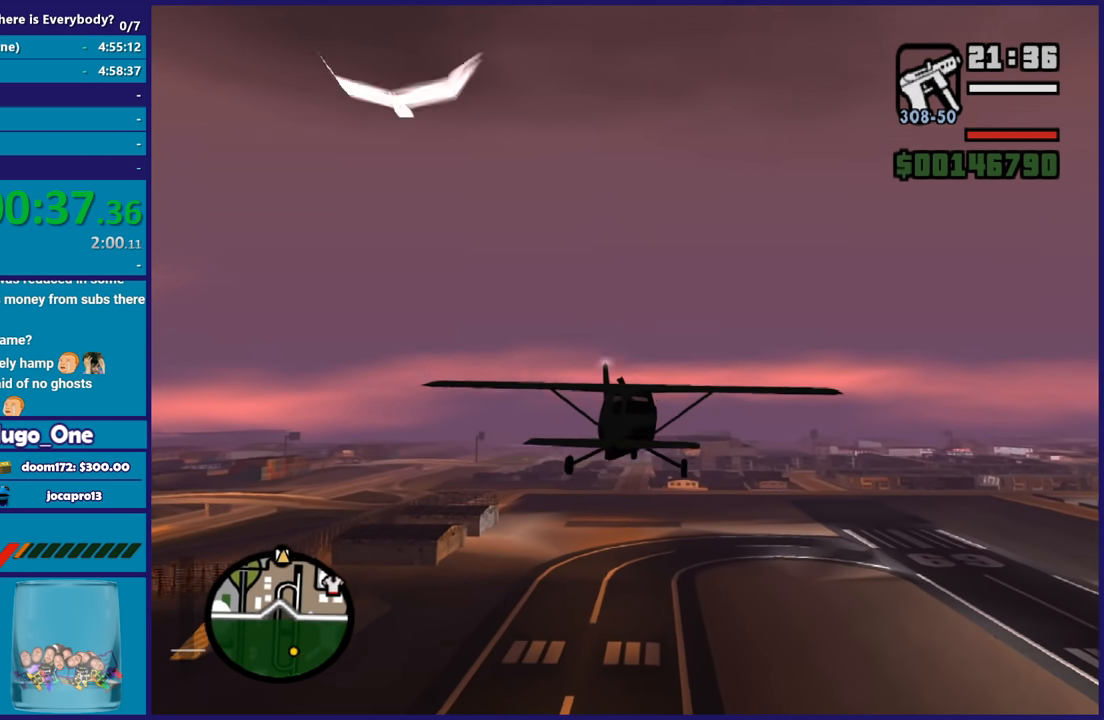
{"buttons": ["R2"], "left_stick": "up", "right_stick": "center", "button_events": []}
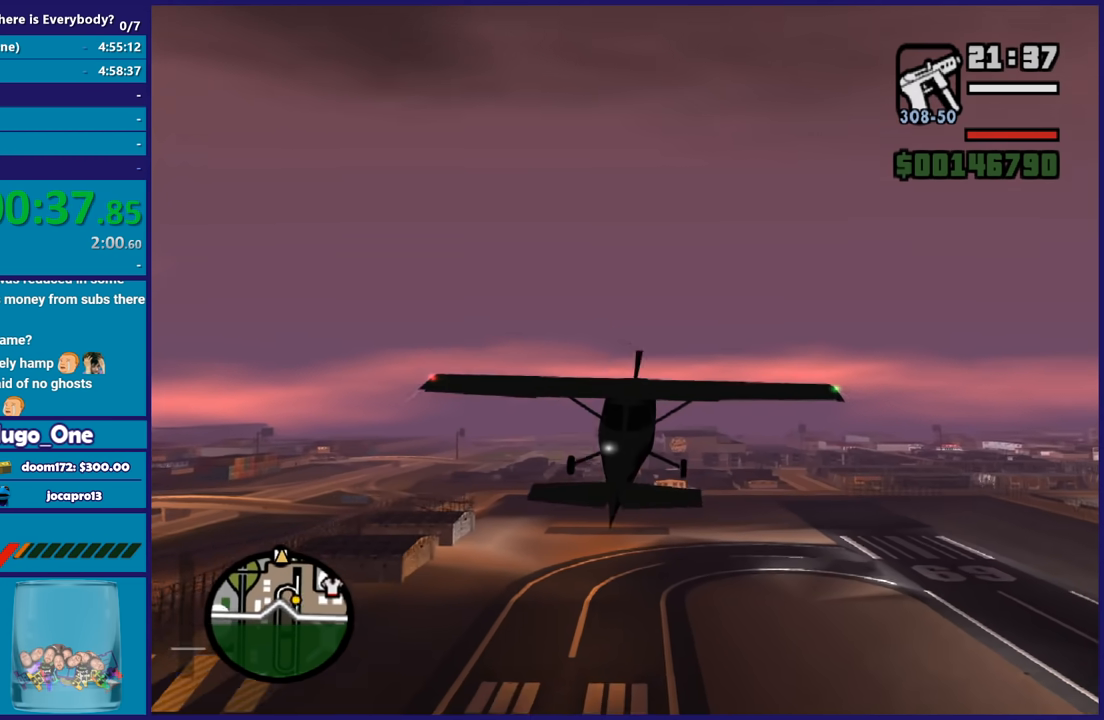
{"buttons": ["R2"], "left_stick": "up-left", "right_stick": "center", "button_events": []}
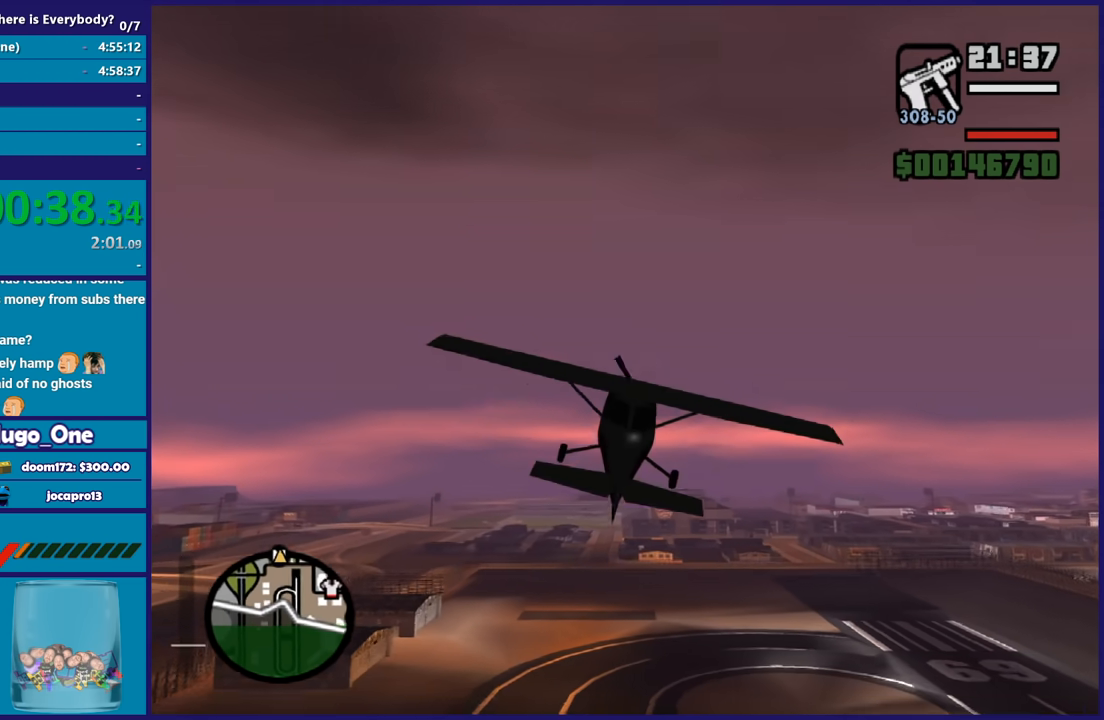
{"buttons": ["R2"], "left_stick": "down-right", "right_stick": "center", "button_events": [[200, "L3", "down"], [367, "L3", "up"]]}
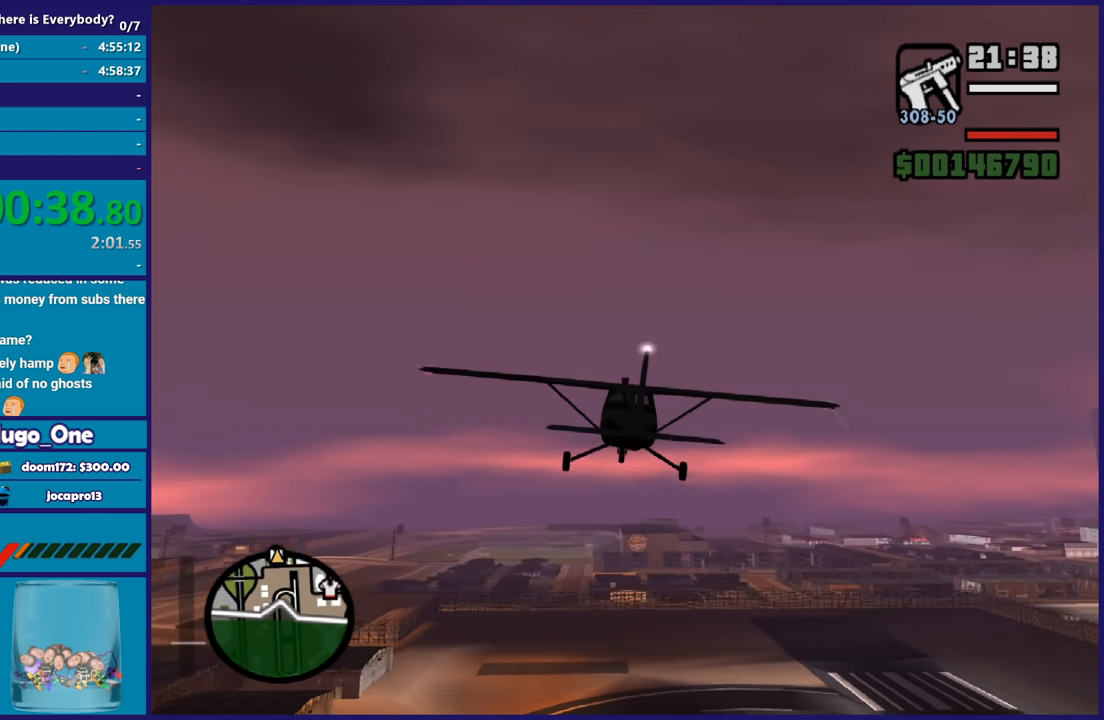
{"buttons": ["R2"], "left_stick": "left", "right_stick": "center", "button_events": []}
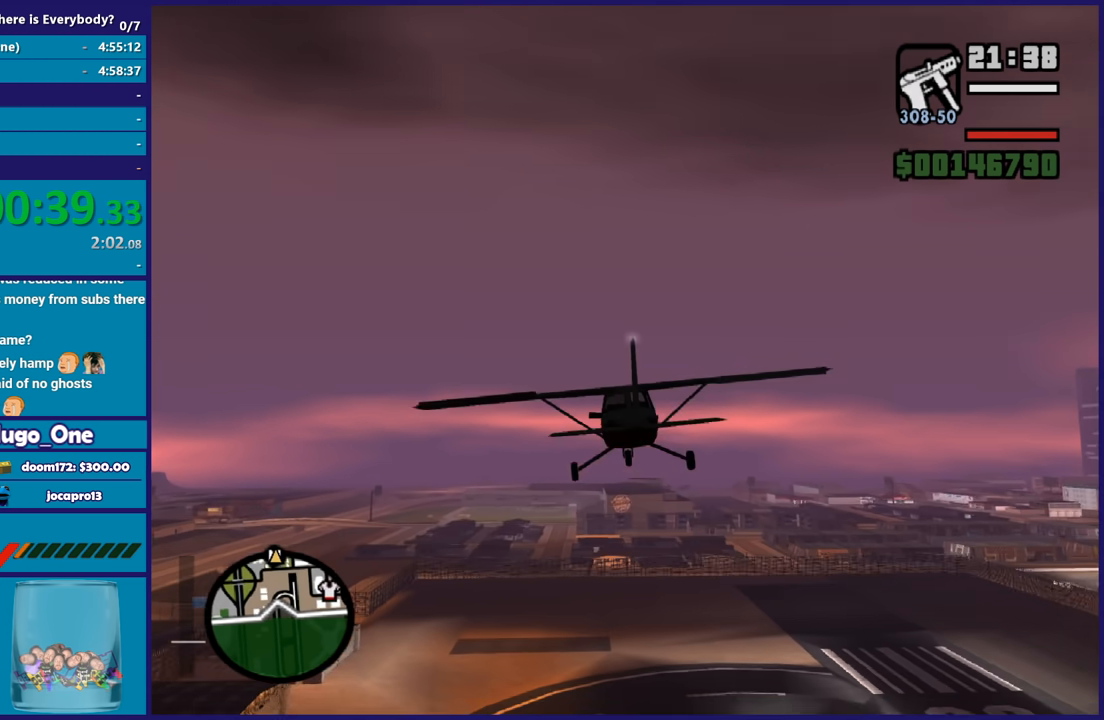
{"buttons": ["R2"], "left_stick": "center", "right_stick": "center", "button_events": []}
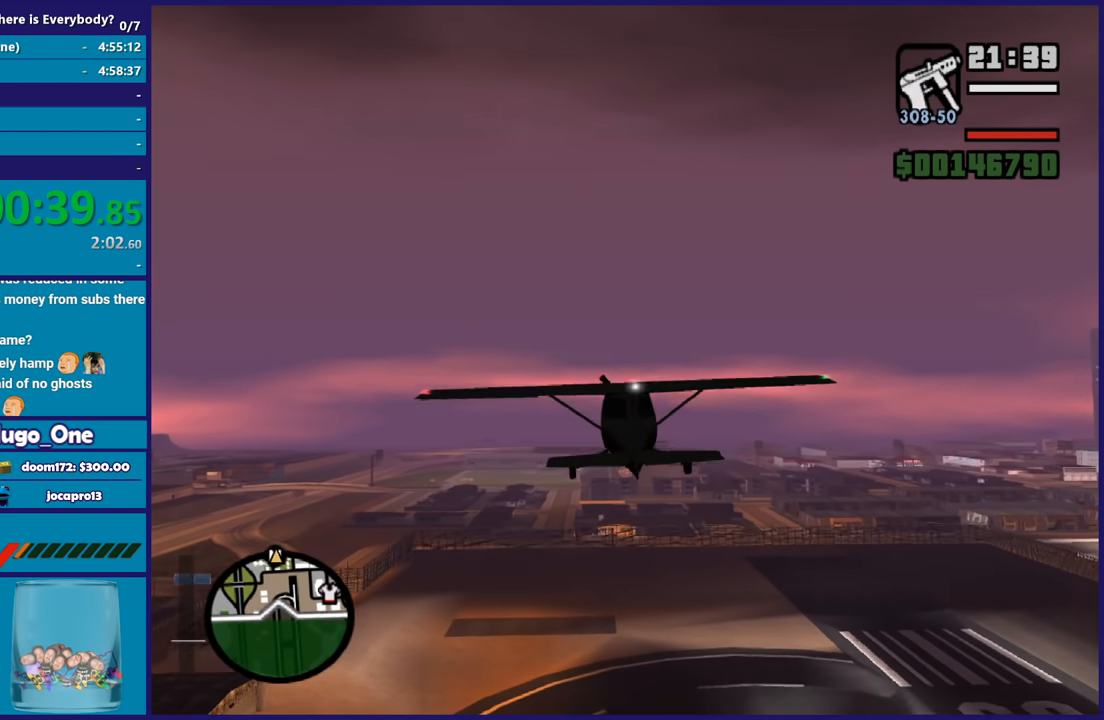
{"buttons": ["R2"], "left_stick": "center", "right_stick": "center", "button_events": []}
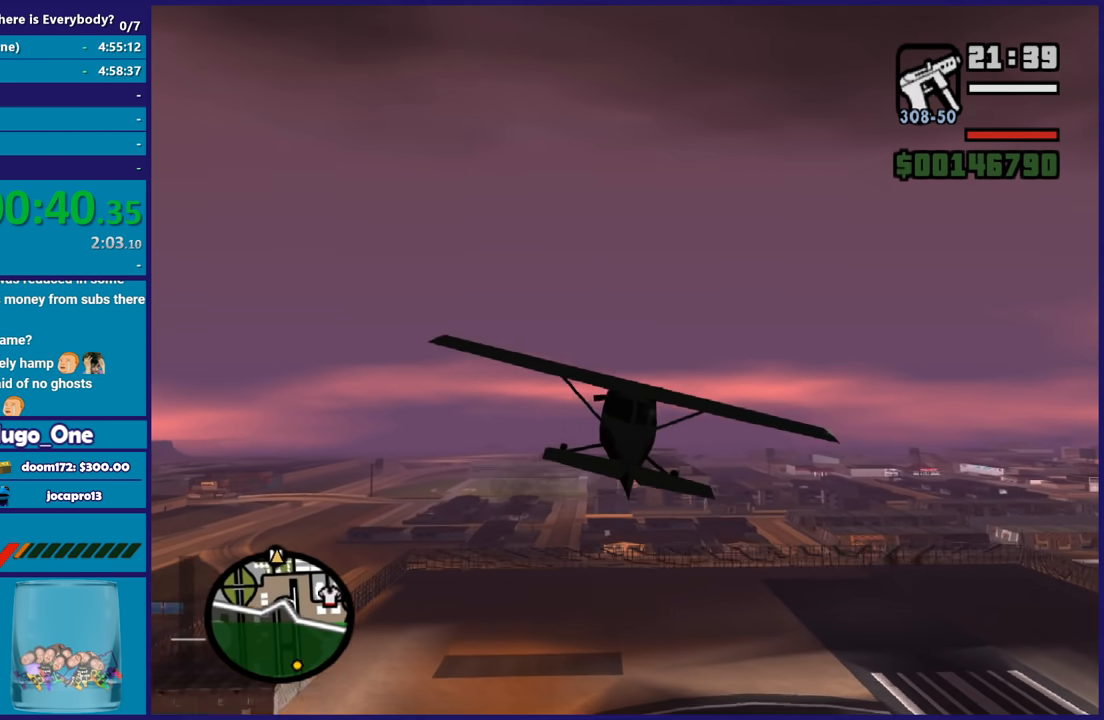
{"buttons": ["R2"], "left_stick": "center", "right_stick": "center", "button_events": []}
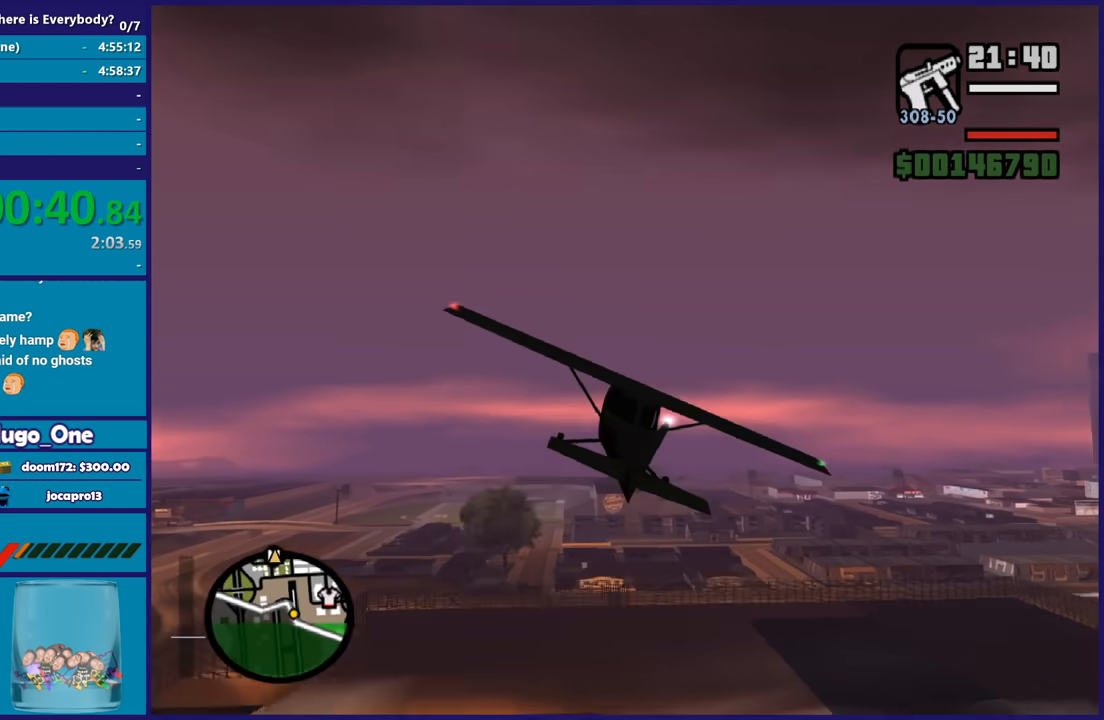
{"buttons": ["R2"], "left_stick": "center", "right_stick": "center", "button_events": []}
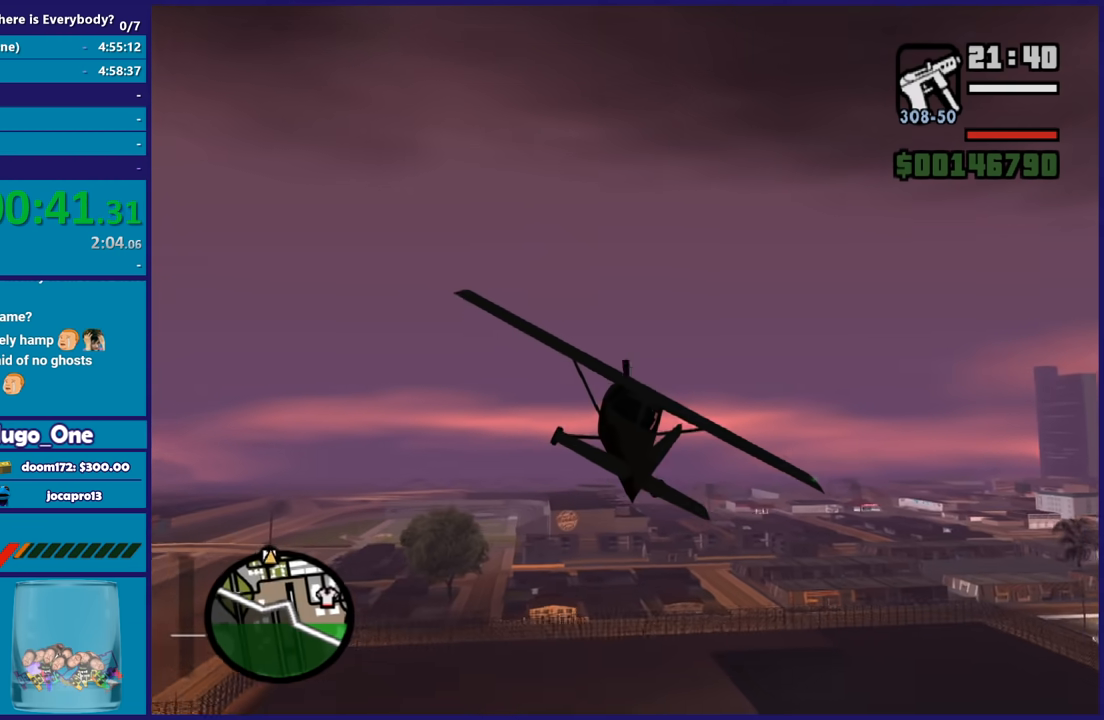
{"buttons": ["R2"], "left_stick": "center", "right_stick": "center", "button_events": []}
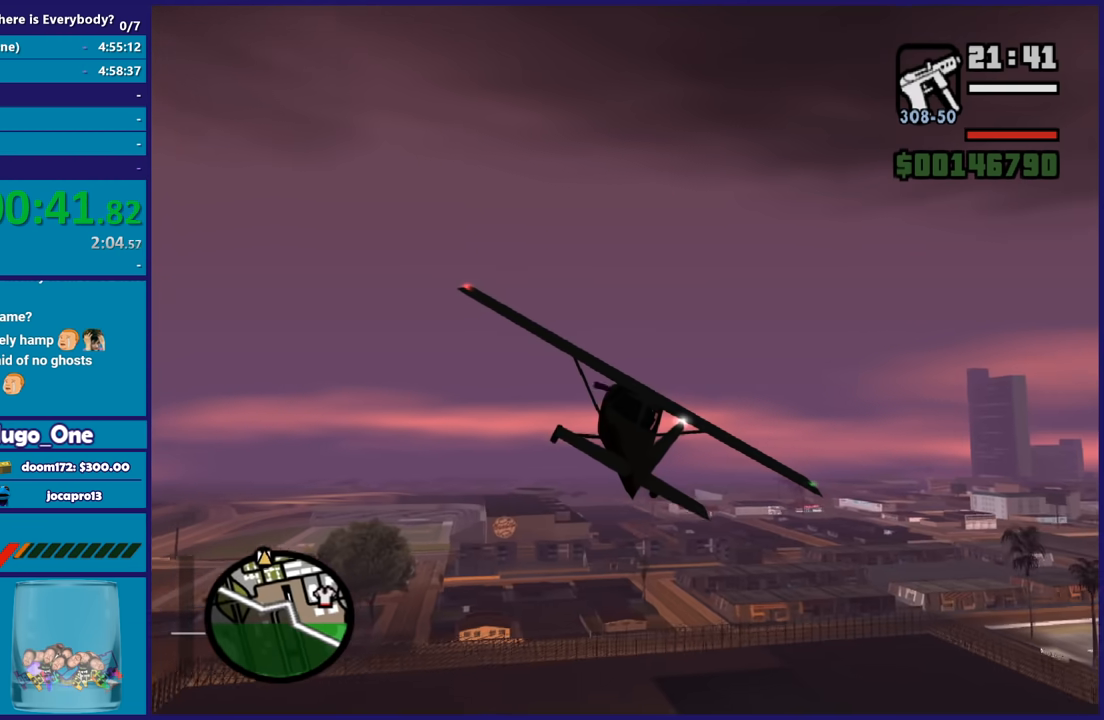
{"buttons": ["R1", "R2"], "left_stick": "left", "right_stick": "center", "button_events": [[433, "R1", "down"]]}
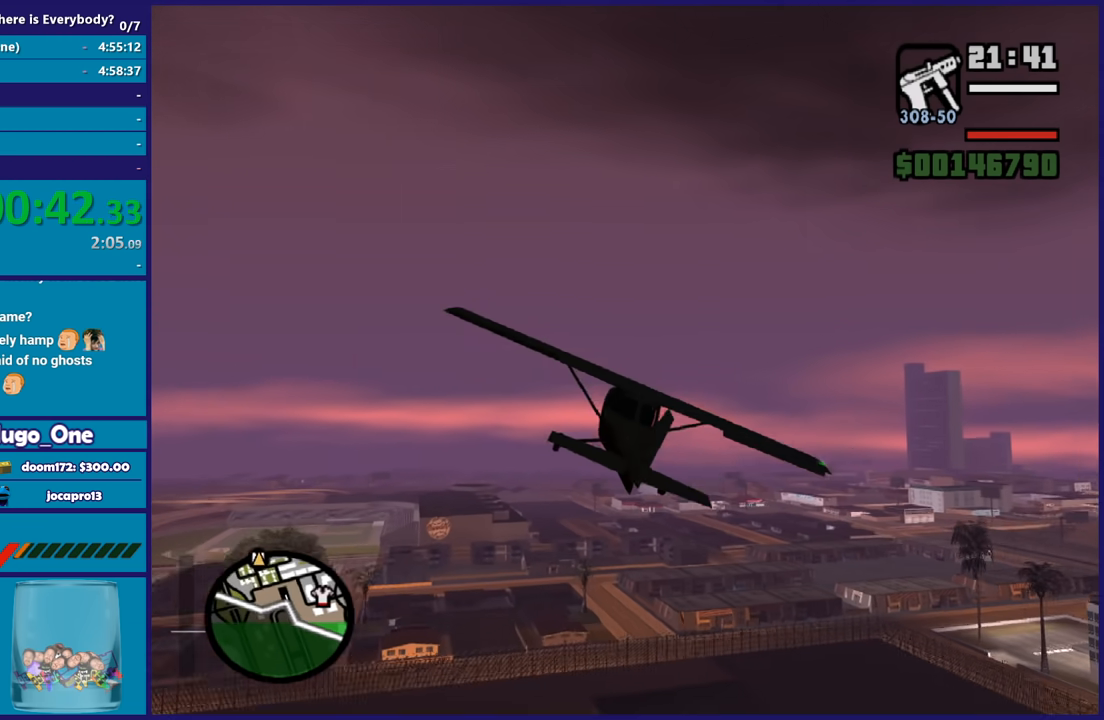
{"buttons": ["L1", "R2"], "left_stick": "up-right", "right_stick": "center", "button_events": [[200, "R1", "up"], [367, "L1", "down"]]}
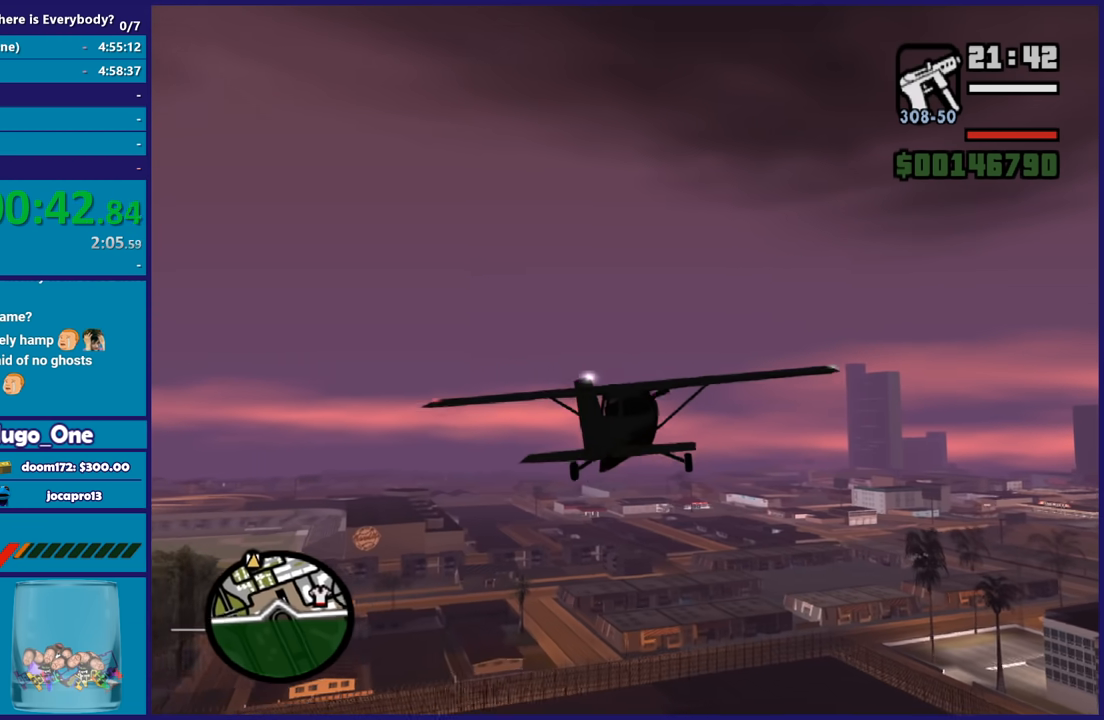
{"buttons": ["R2"], "left_stick": "center", "right_stick": "center", "button_events": [[100, "L1", "up"]]}
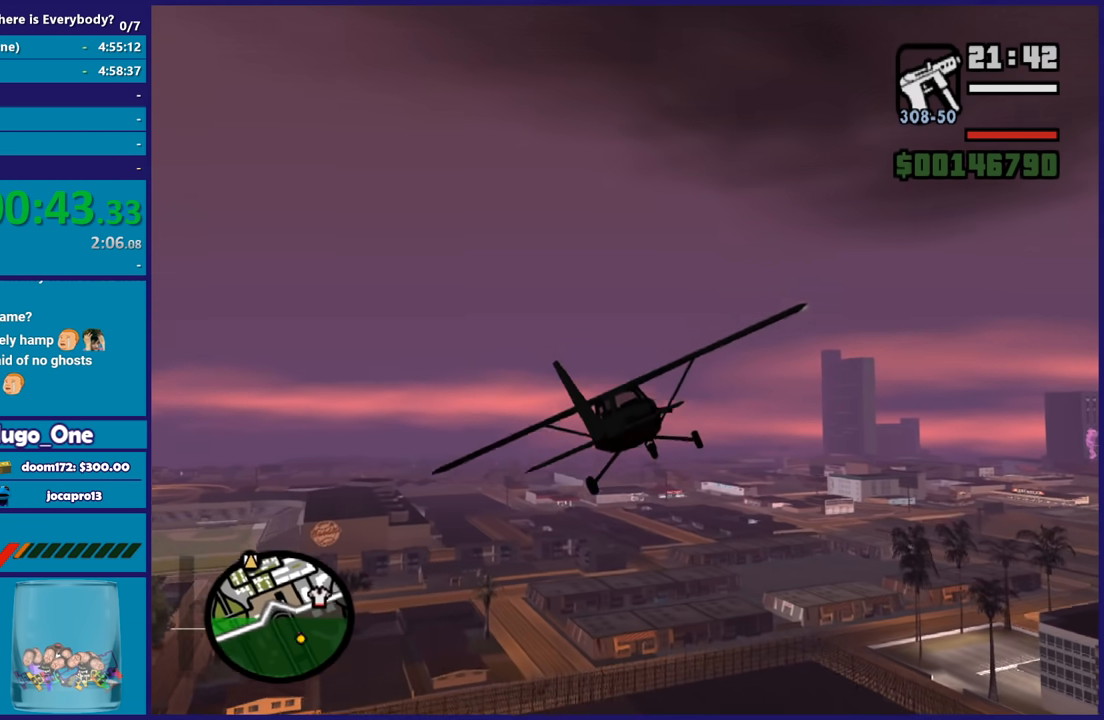
{"buttons": ["R2"], "left_stick": "down-right", "right_stick": "center", "button_events": [[100, "R1", "down"], [234, "R1", "up"]]}
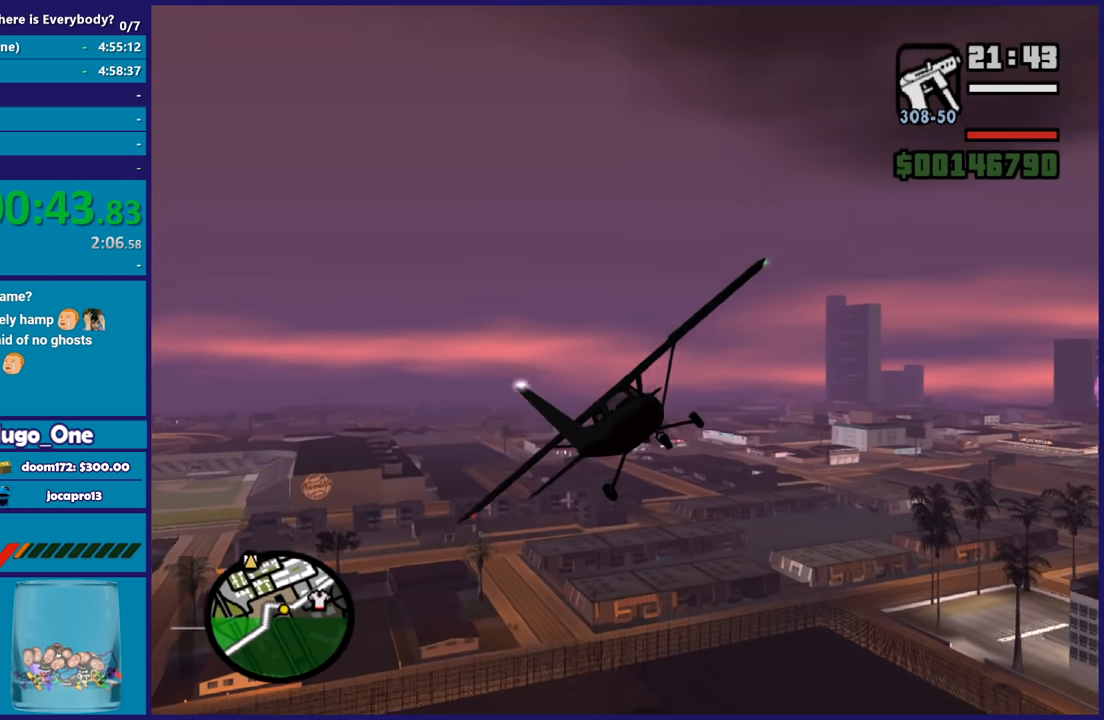
{"buttons": ["R2"], "left_stick": "down-right", "right_stick": "center", "button_events": [[234, "R1", "down"], [368, "R1", "up"]]}
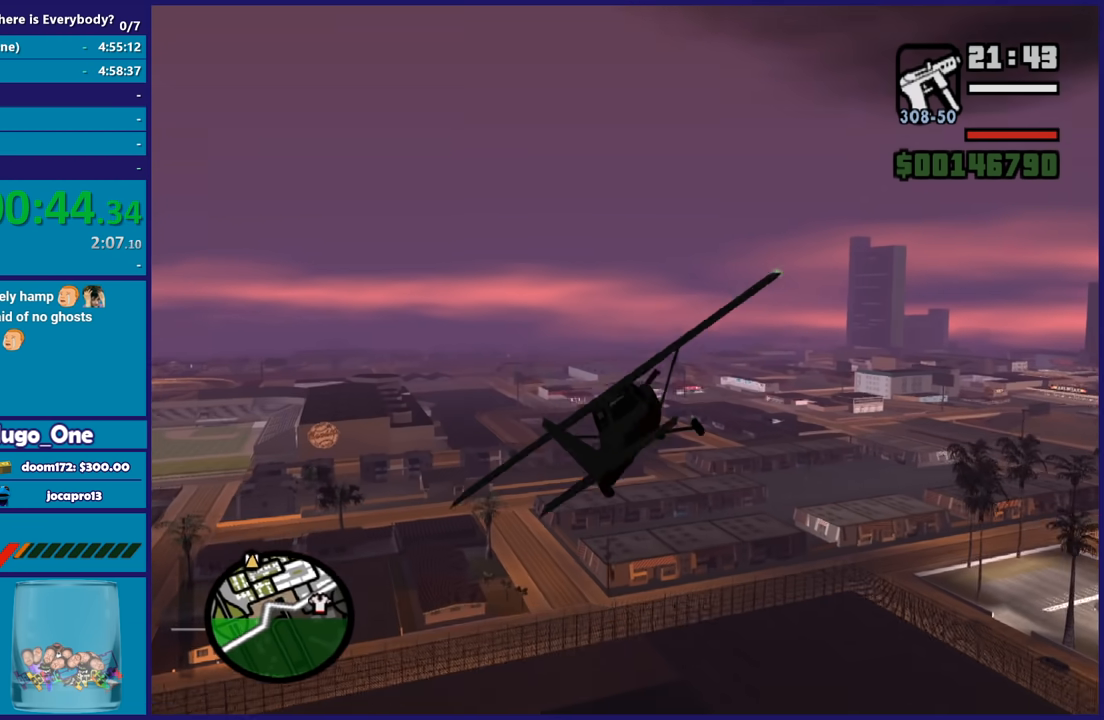
{"buttons": ["R2"], "left_stick": "up-left", "right_stick": "center", "button_events": []}
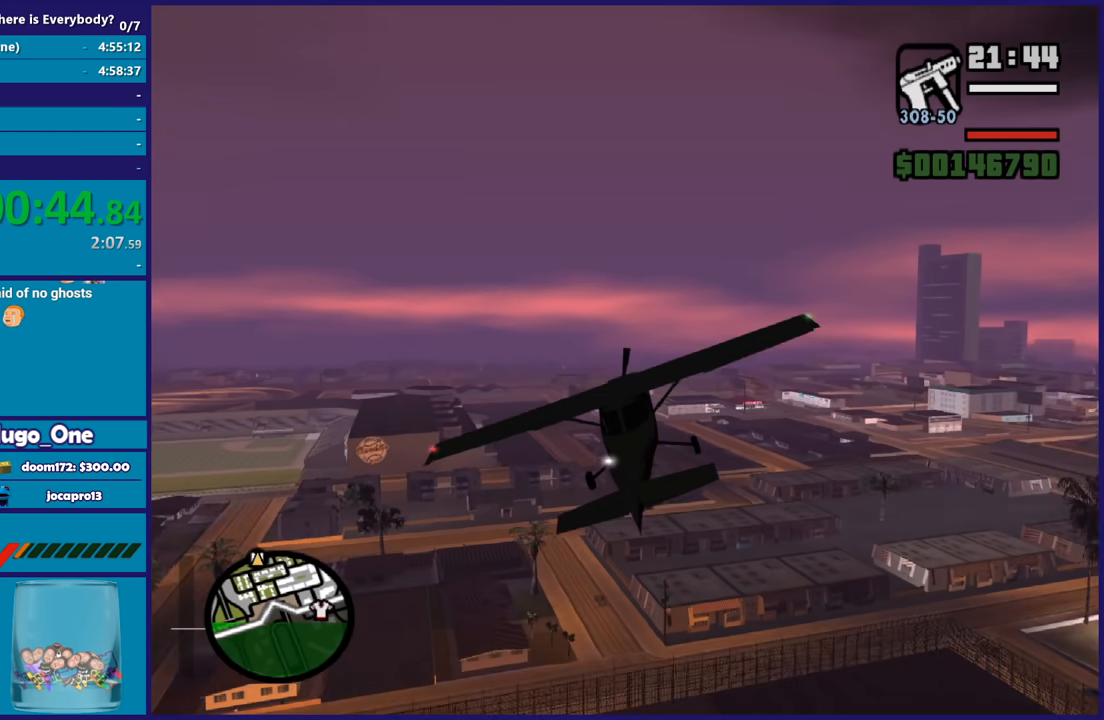
{"buttons": ["R2"], "left_stick": "center", "right_stick": "center", "button_events": [[333, "R1", "down"], [467, "R1", "up"]]}
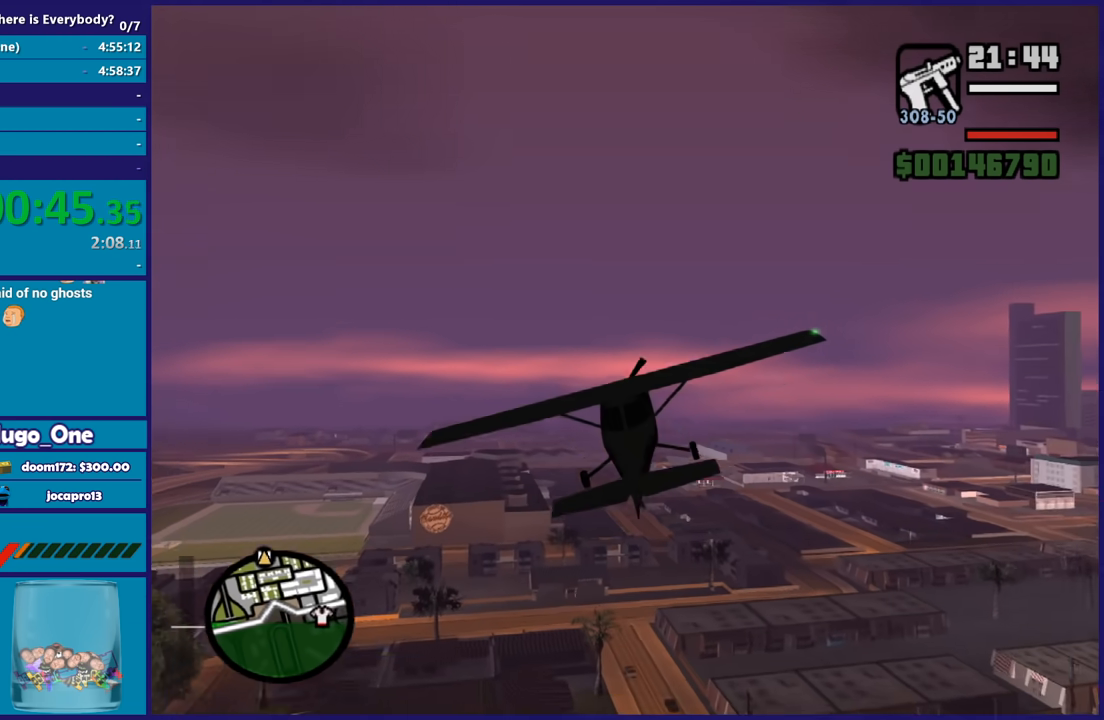
{"buttons": ["R2"], "left_stick": "center", "right_stick": "center", "button_events": []}
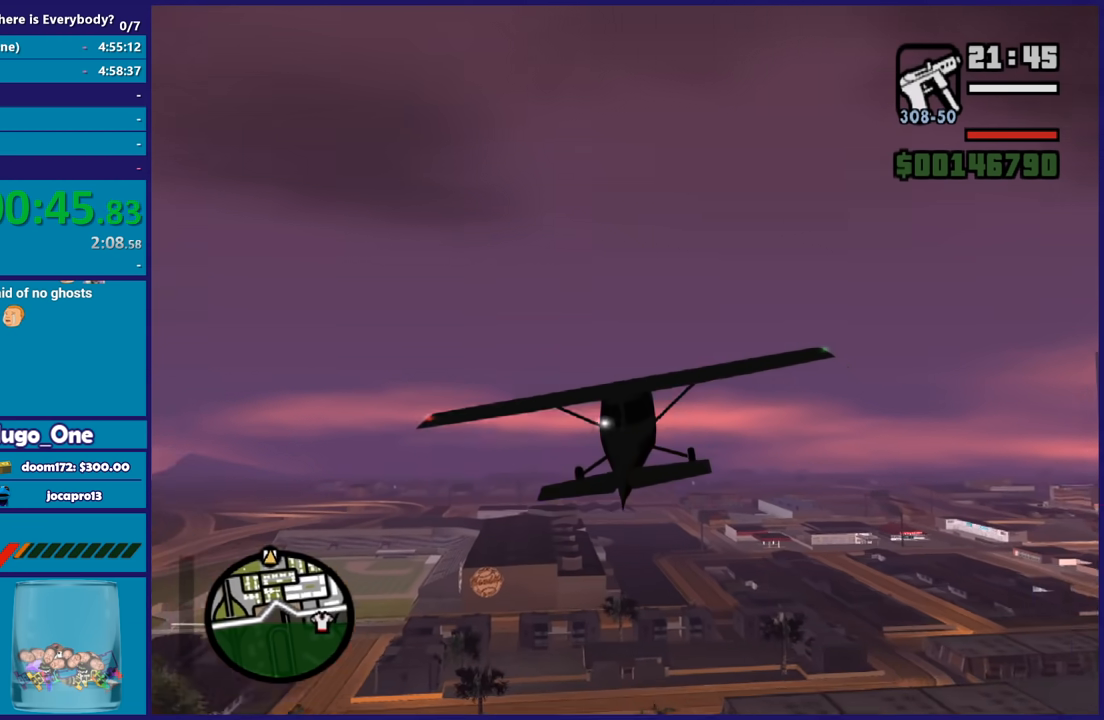
{"buttons": ["R2"], "left_stick": "center", "right_stick": "center", "button_events": []}
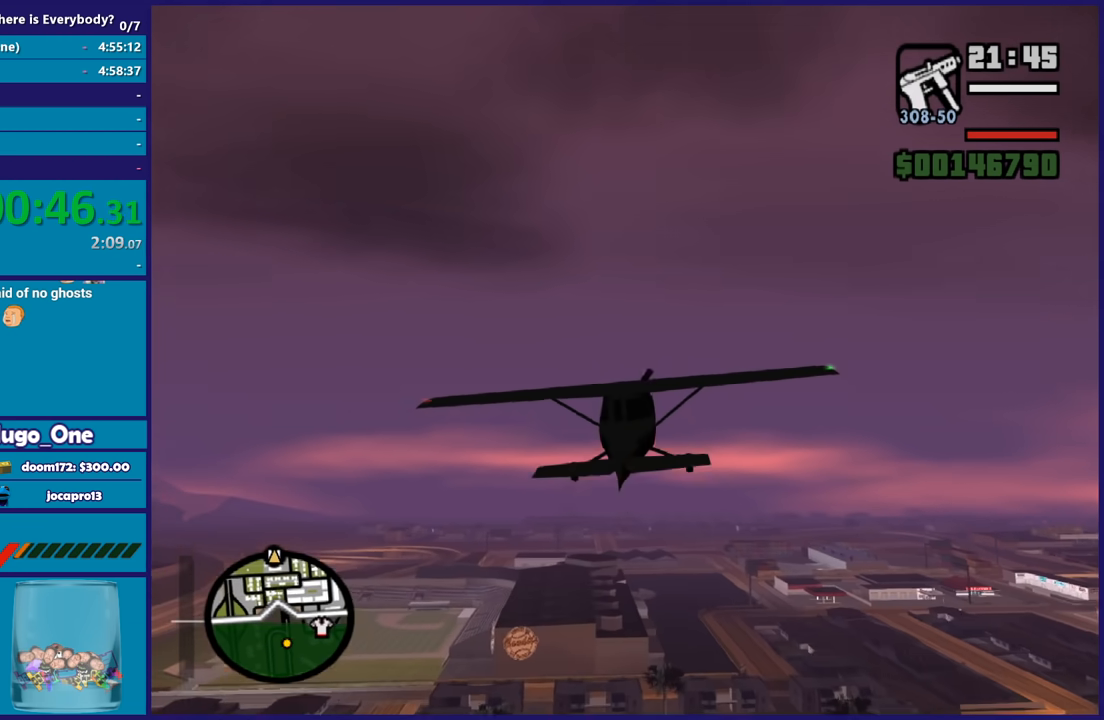
{"buttons": ["R2"], "left_stick": "up-left", "right_stick": "center", "button_events": []}
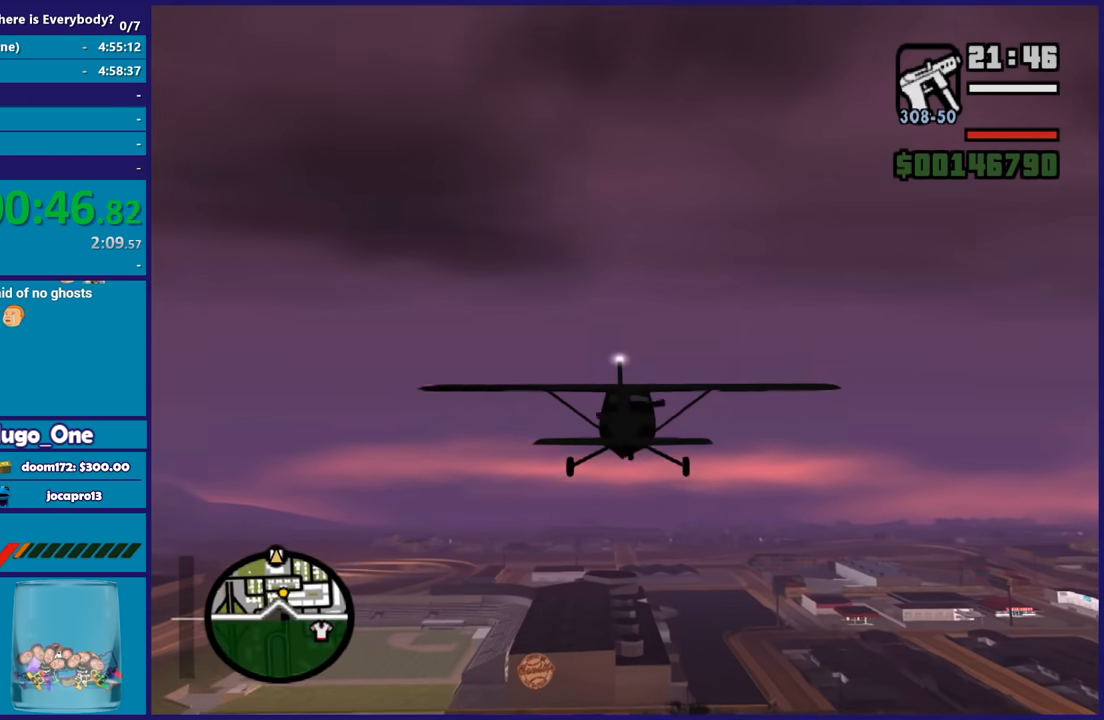
{"buttons": ["R2"], "left_stick": "up-left", "right_stick": "center", "button_events": []}
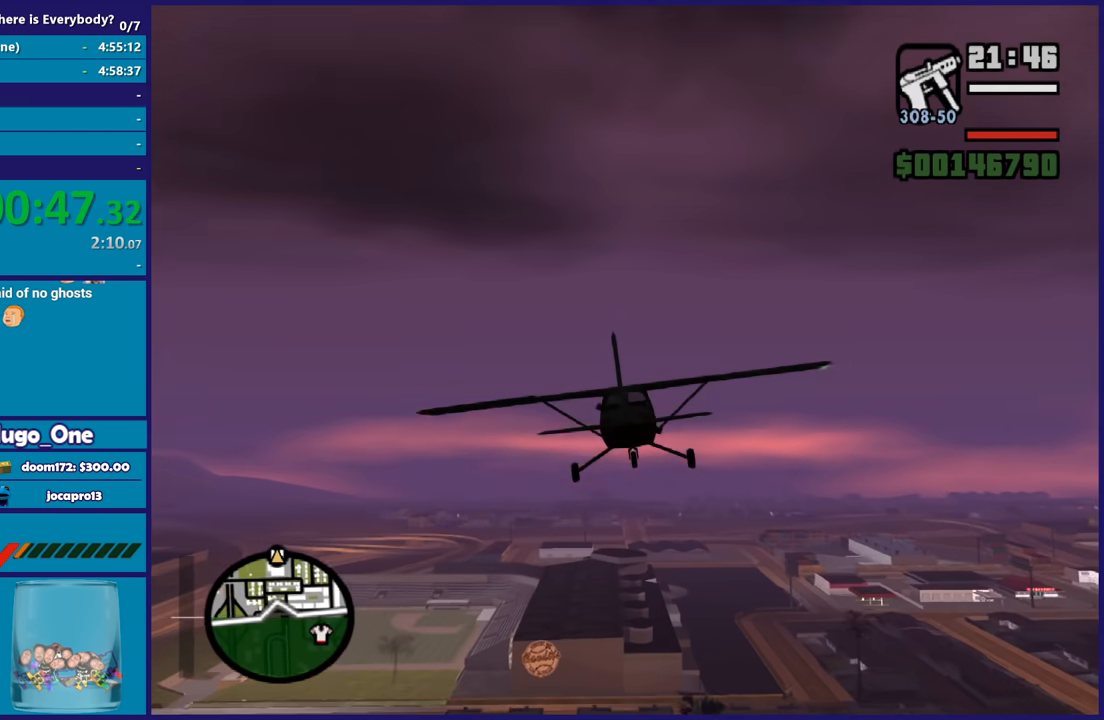
{"buttons": ["R2"], "left_stick": "up-left", "right_stick": "center", "button_events": []}